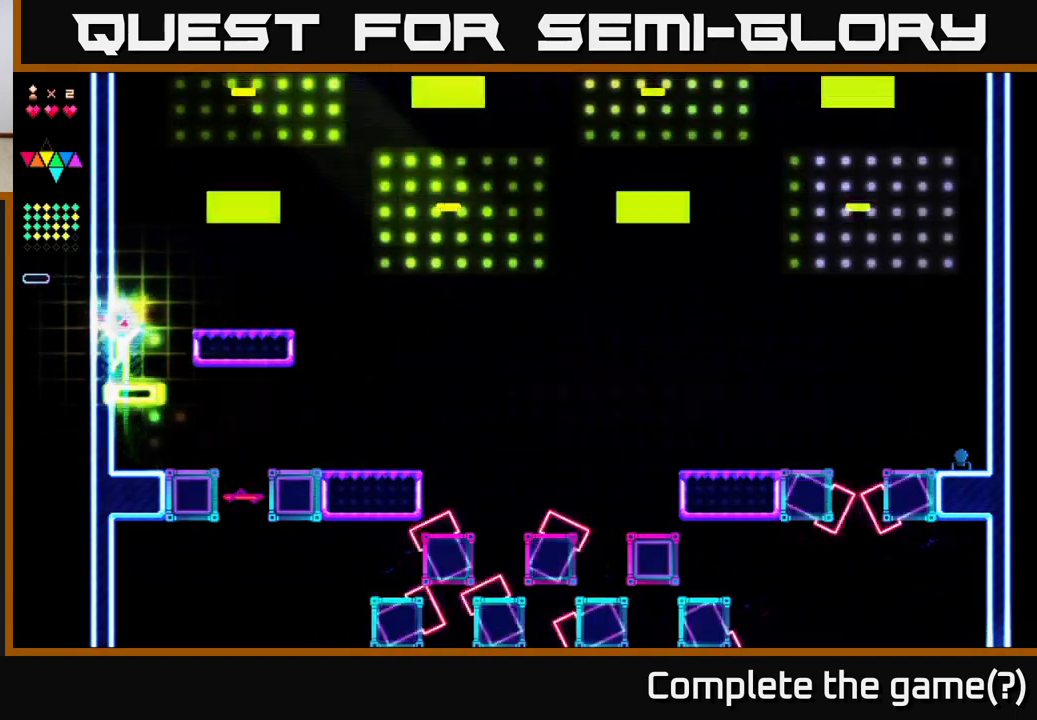
Gameplay with a controller (Xbox layout); each line is a JSON object with the inputs held at the frame after it. "events" lists button and stick changes between this image and that frame as [ms after this image, input, new state], when the widget could be followed in between. Not read: left_stick.
{"buttons": ["A", "R2", "DPAD_RIGHT"], "right_stick": "center", "events": [[17, "A", "up"], [33, "R2", "down"], [200, "DPAD_RIGHT", "down"], [317, "A", "down"]]}
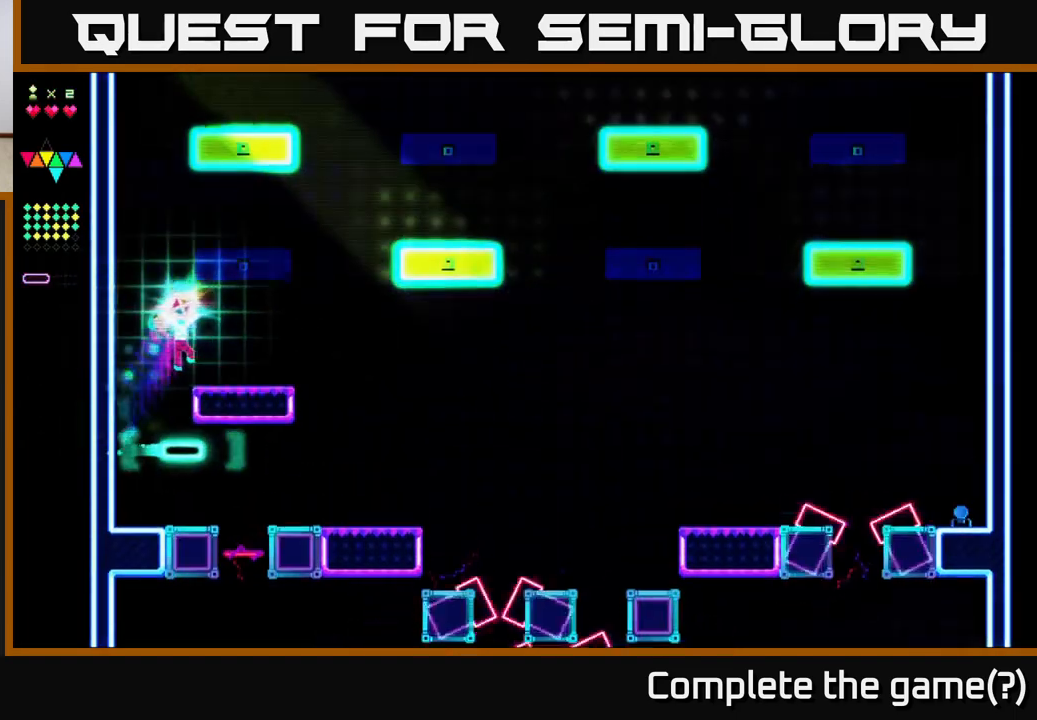
{"buttons": ["DPAD_RIGHT"], "right_stick": "center", "events": [[100, "A", "up"], [100, "R2", "up"]]}
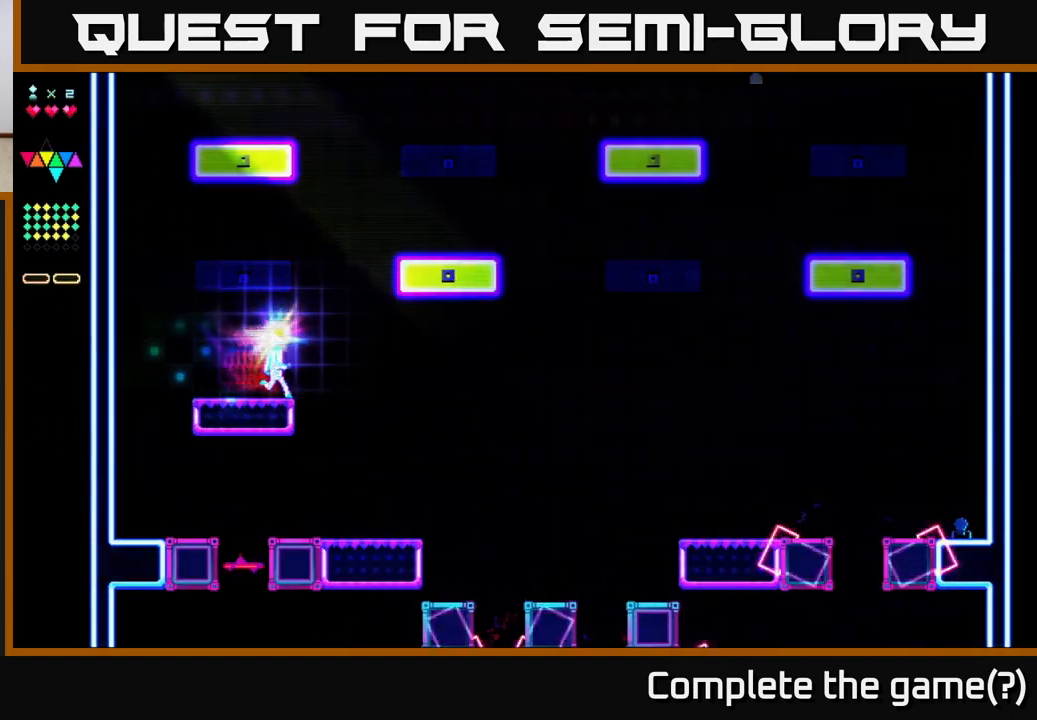
{"buttons": [], "right_stick": "center", "events": [[150, "A", "down"], [300, "DPAD_RIGHT", "up"], [383, "DPAD_LEFT", "down"], [450, "DPAD_LEFT", "up"], [467, "A", "up"]]}
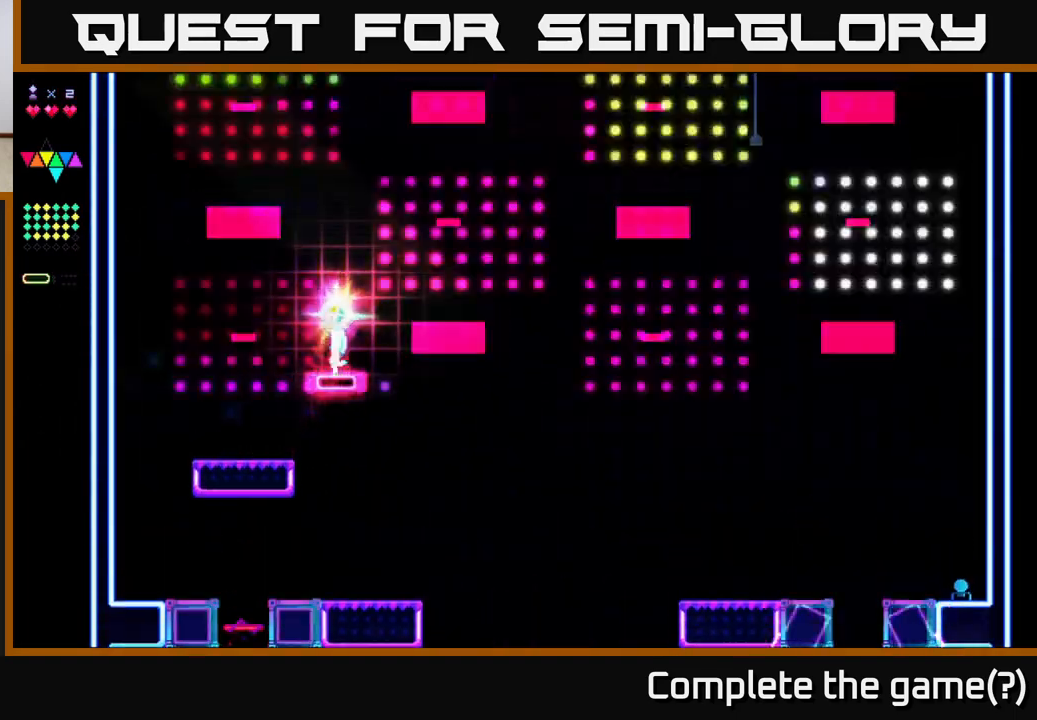
{"buttons": ["R2"], "right_stick": "center", "events": [[50, "R2", "down"]]}
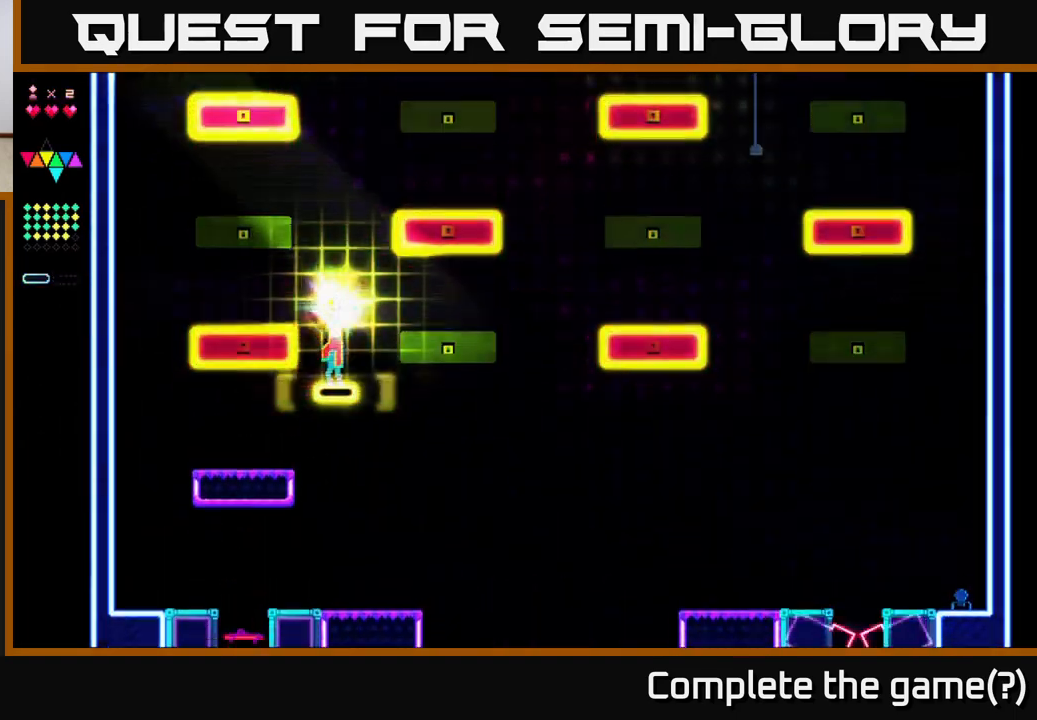
{"buttons": [], "right_stick": "center", "events": [[33, "A", "down"], [117, "DPAD_LEFT", "down"], [350, "A", "up"], [367, "R2", "up"], [400, "DPAD_LEFT", "up"]]}
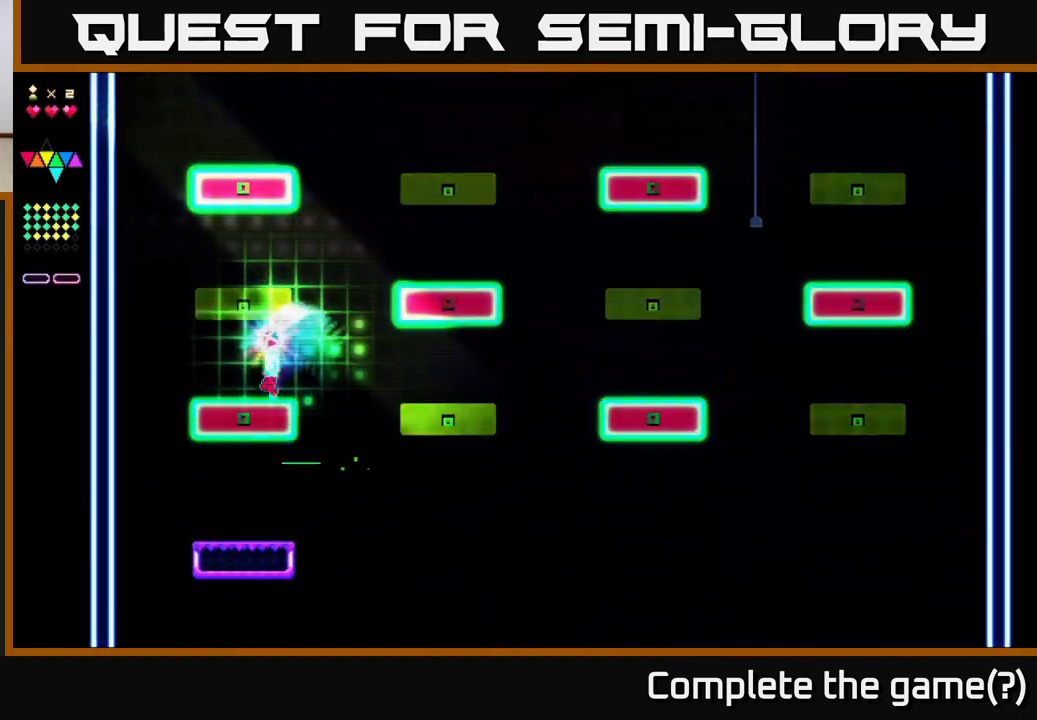
{"buttons": ["A", "DPAD_RIGHT"], "right_stick": "center", "events": [[100, "DPAD_RIGHT", "down"], [167, "A", "down"]]}
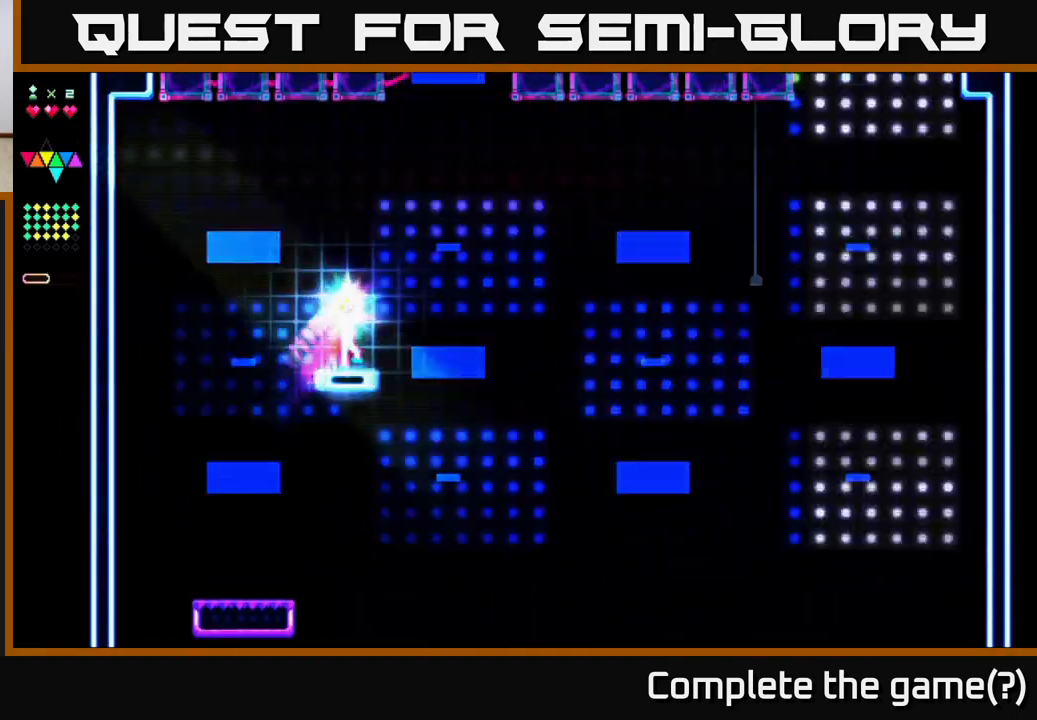
{"buttons": ["R2", "DPAD_RIGHT"], "right_stick": "center", "events": [[17, "A", "up"], [33, "R2", "down"]]}
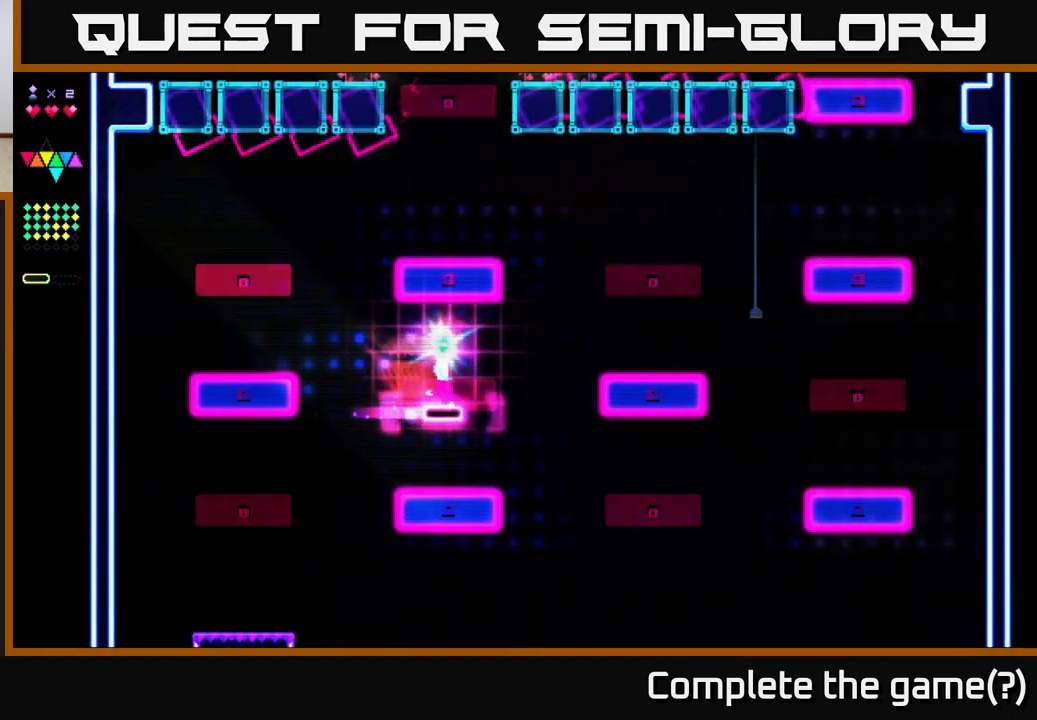
{"buttons": ["R2", "DPAD_RIGHT"], "right_stick": "center", "events": []}
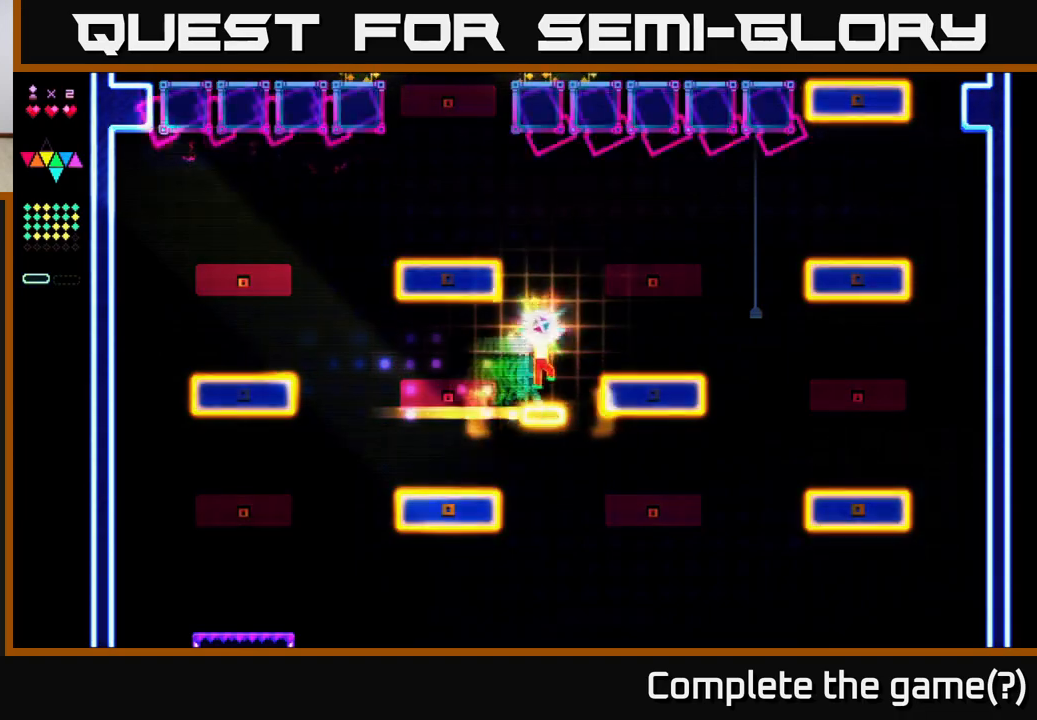
{"buttons": ["DPAD_RIGHT"], "right_stick": "center", "events": [[17, "A", "down"], [183, "A", "up"], [217, "R2", "up"]]}
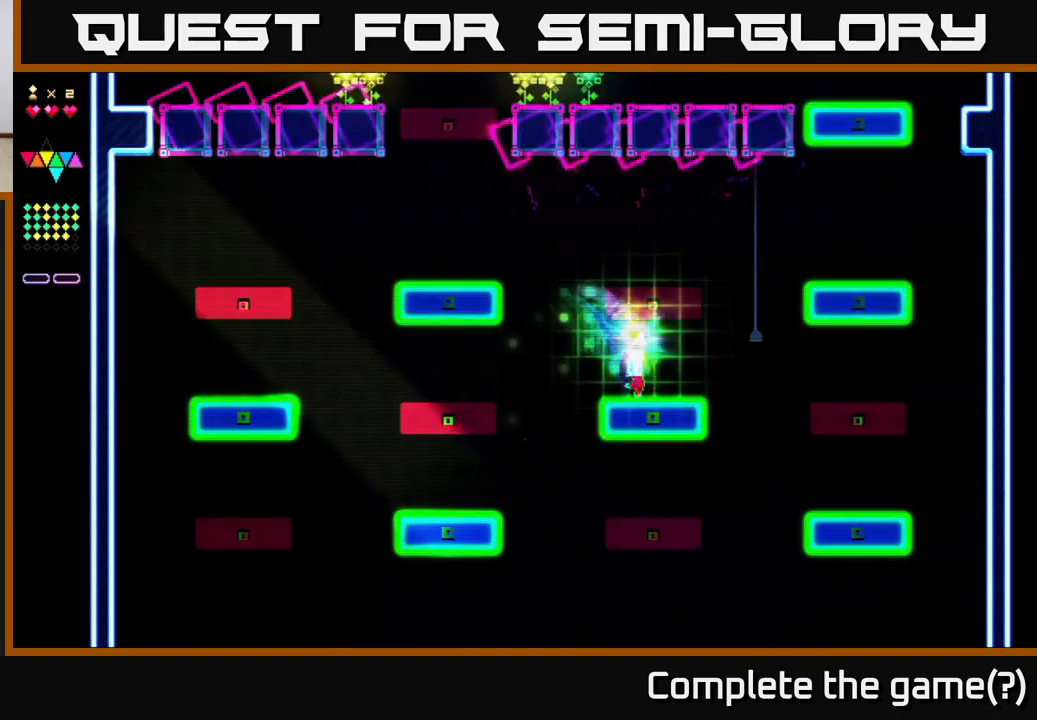
{"buttons": ["A", "DPAD_RIGHT"], "right_stick": "center", "events": [[167, "A", "down"]]}
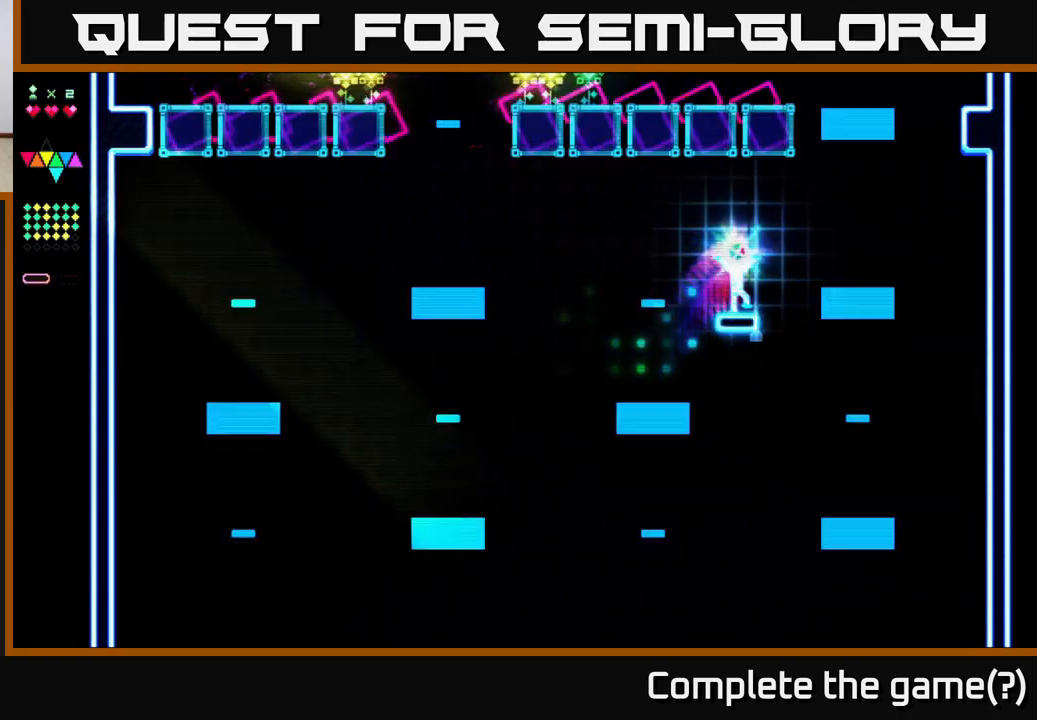
{"buttons": ["R2", "DPAD_LEFT"], "right_stick": "center", "events": [[50, "A", "up"], [50, "R2", "down"], [400, "DPAD_RIGHT", "up"], [450, "DPAD_LEFT", "down"]]}
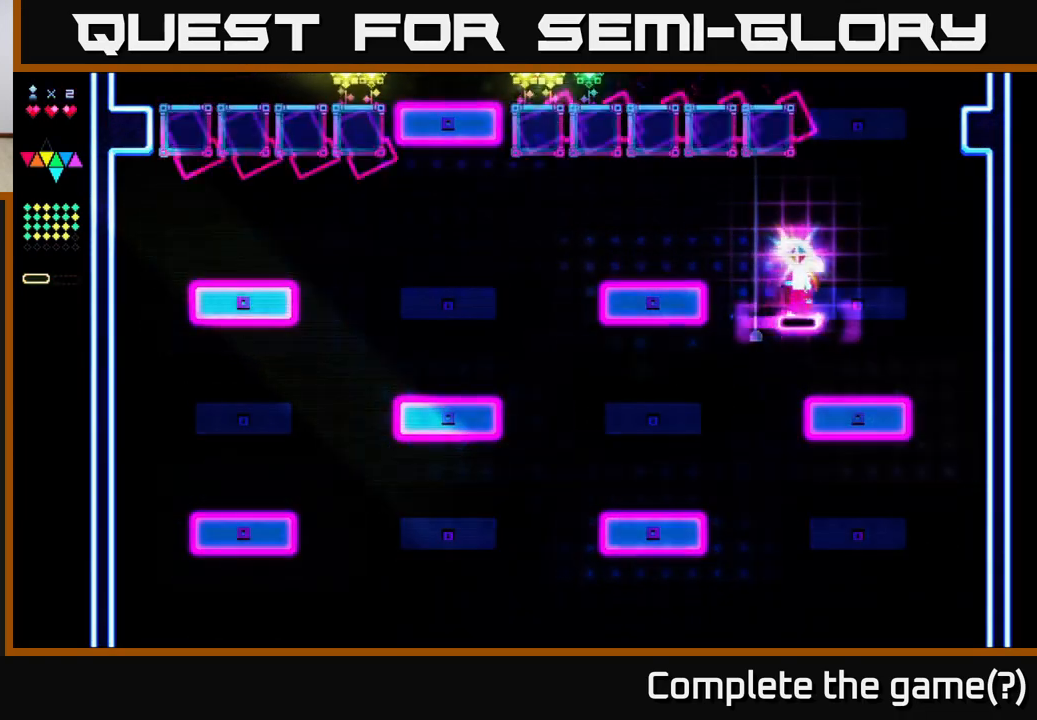
{"buttons": ["DPAD_LEFT"], "right_stick": "center", "events": [[183, "A", "down"], [317, "A", "up"], [350, "R2", "up"]]}
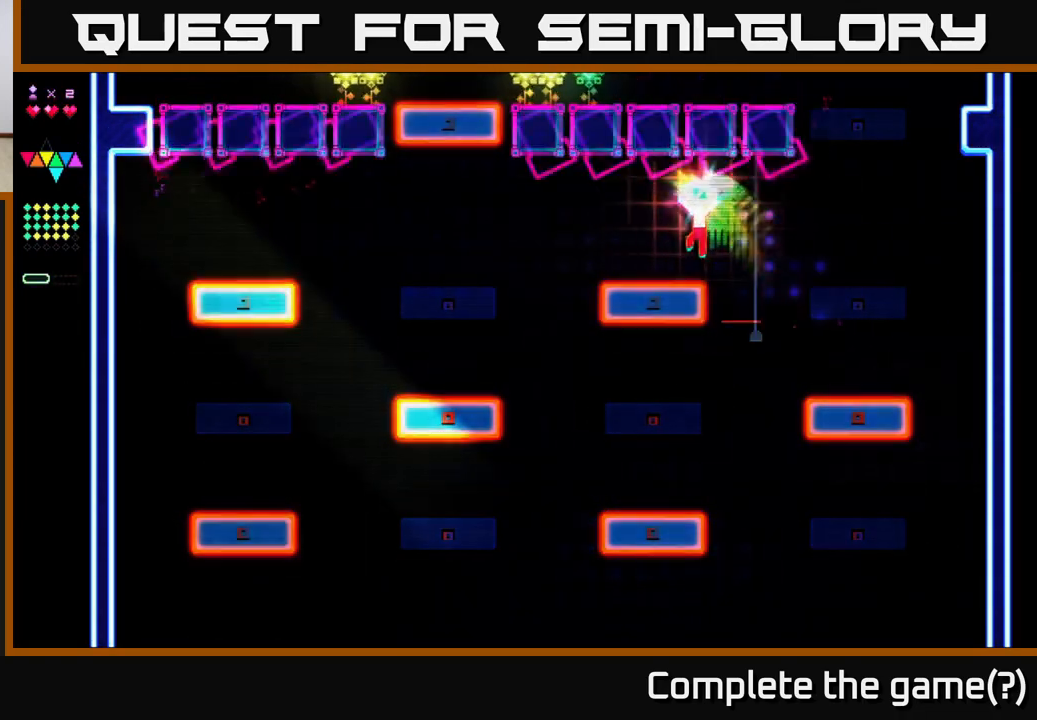
{"buttons": [], "right_stick": "center", "events": [[183, "DPAD_LEFT", "up"]]}
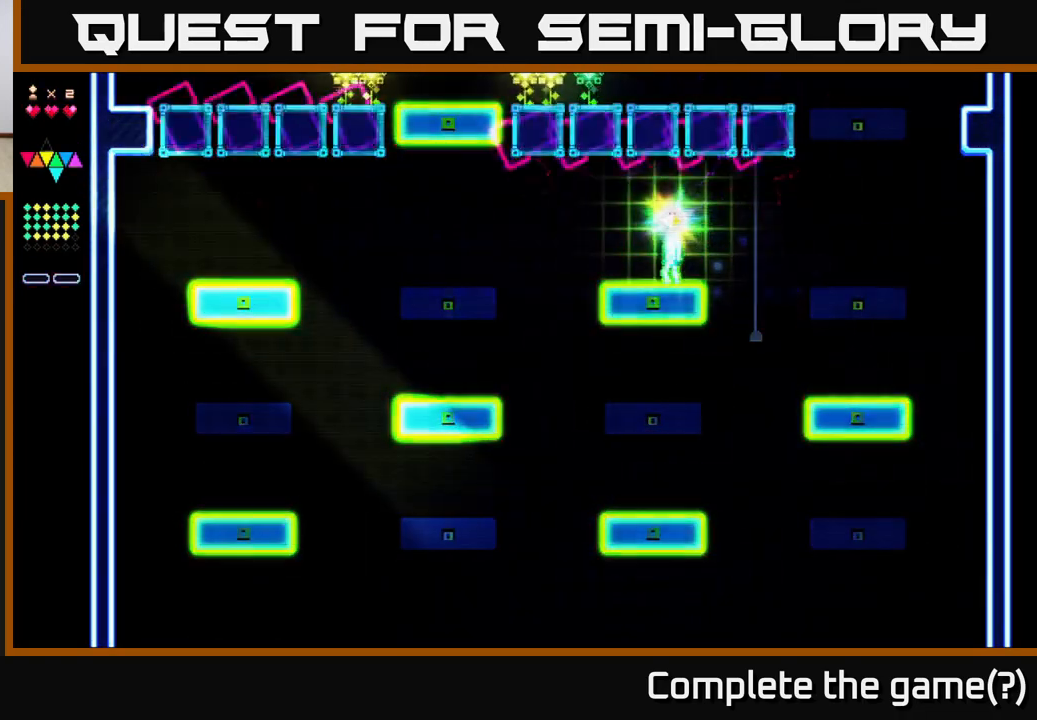
{"buttons": ["DPAD_RIGHT"], "right_stick": "center", "events": [[333, "DPAD_RIGHT", "down"], [450, "A", "down"], [483, "A", "up"]]}
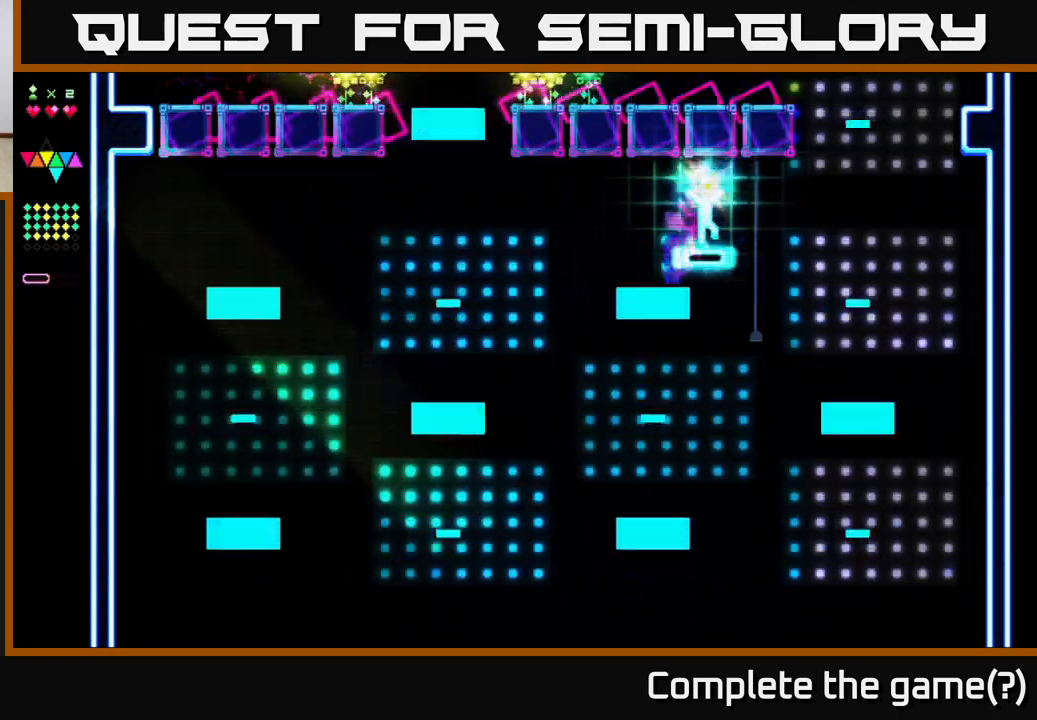
{"buttons": ["R2", "DPAD_RIGHT"], "right_stick": "center", "events": [[33, "R2", "down"]]}
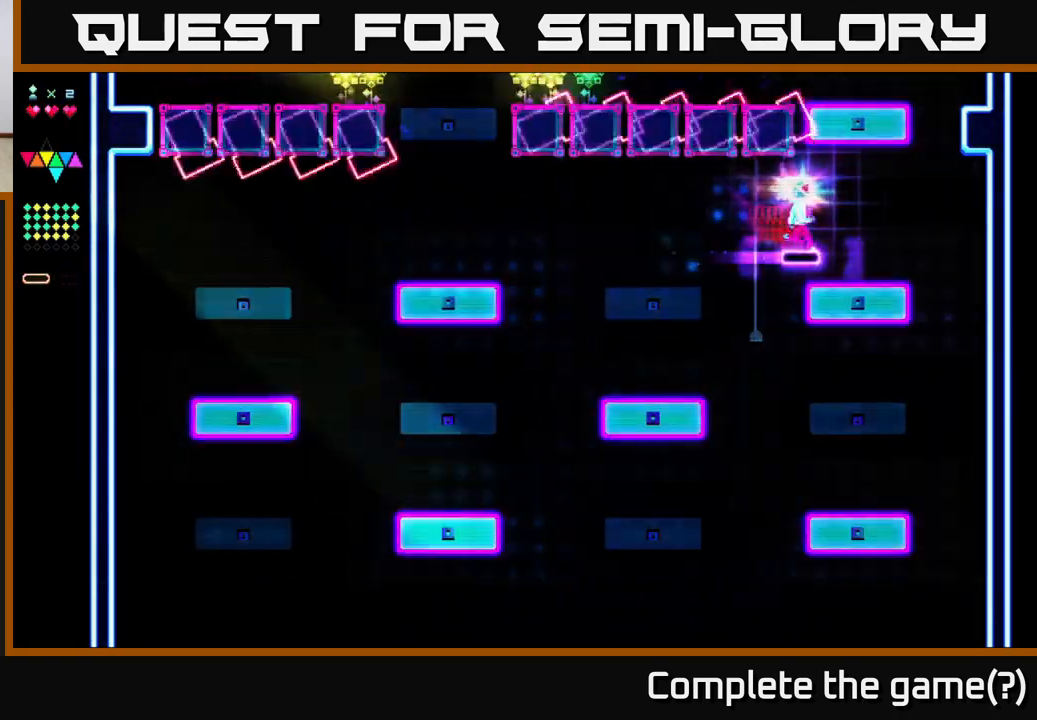
{"buttons": [], "right_stick": "center", "events": [[183, "R2", "up"], [383, "DPAD_RIGHT", "up"]]}
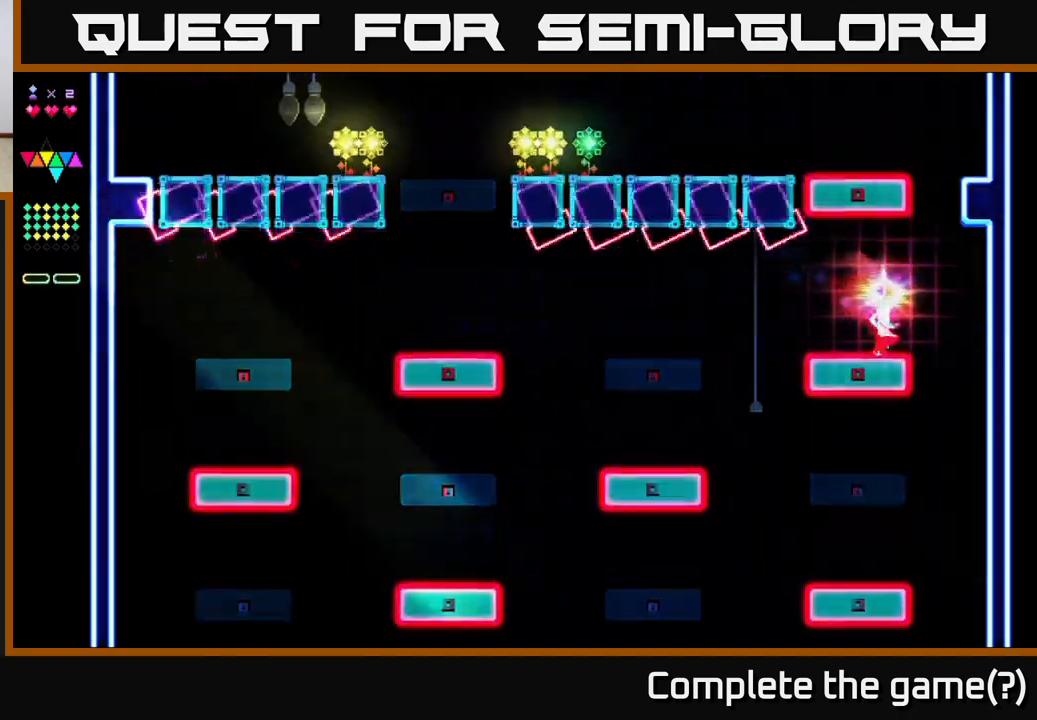
{"buttons": ["R2"], "right_stick": "center", "events": [[117, "DPAD_RIGHT", "down"], [217, "A", "down"], [333, "DPAD_RIGHT", "up"], [467, "A", "up"], [467, "R2", "down"]]}
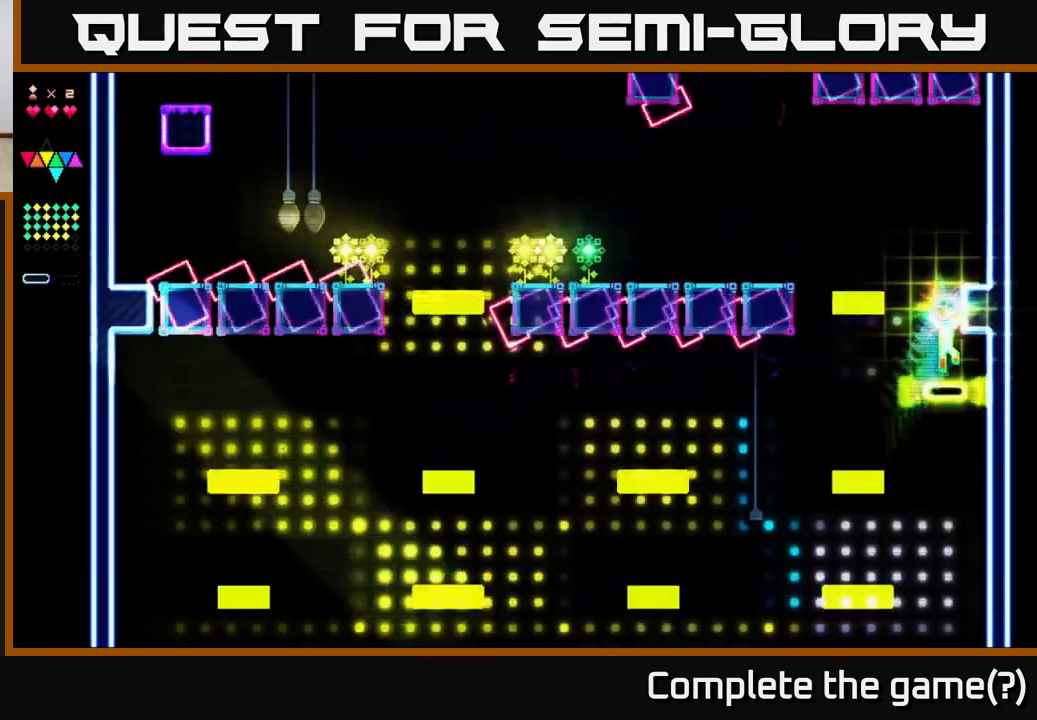
{"buttons": ["R2"], "right_stick": "center", "events": []}
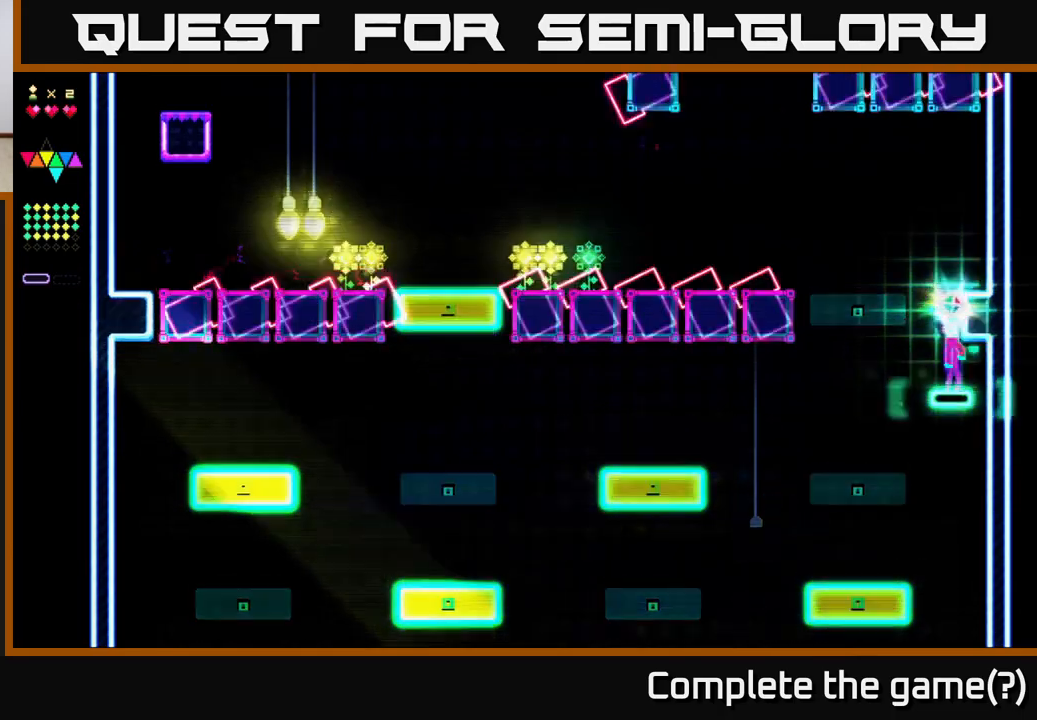
{"buttons": ["R2"], "right_stick": "center", "events": [[17, "A", "down"], [183, "R2", "up"], [333, "A", "up"], [350, "R2", "down"]]}
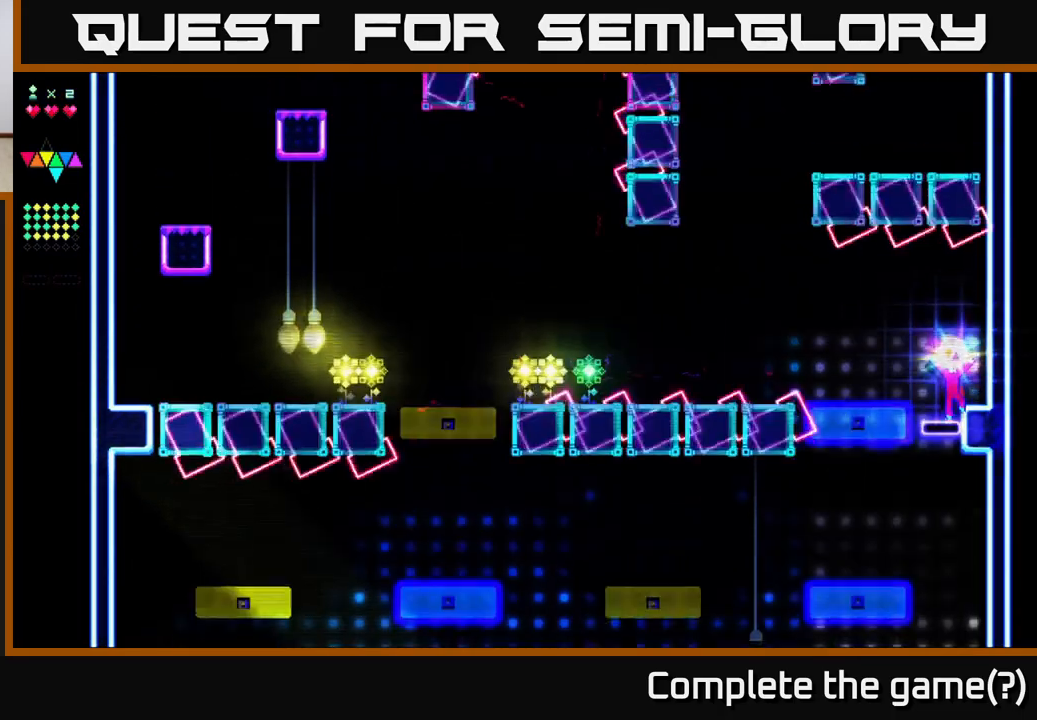
{"buttons": ["R2", "DPAD_LEFT"], "right_stick": "center", "events": [[283, "DPAD_LEFT", "down"]]}
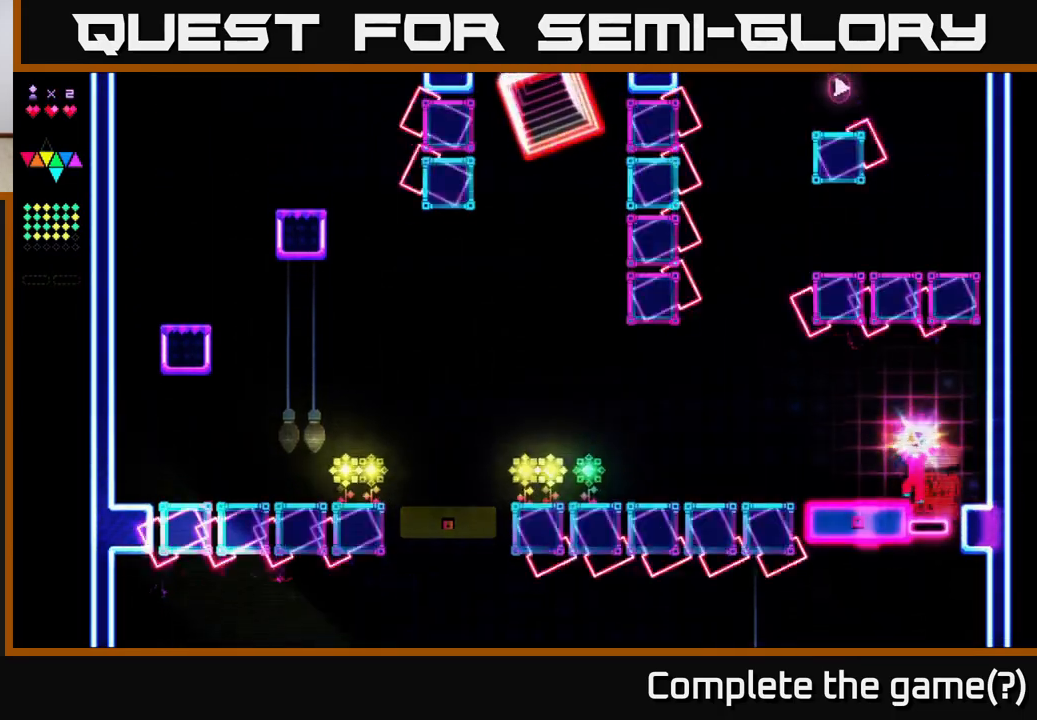
{"buttons": [], "right_stick": "center", "events": [[33, "A", "down"], [167, "A", "up"], [300, "R2", "up"], [383, "DPAD_LEFT", "up"]]}
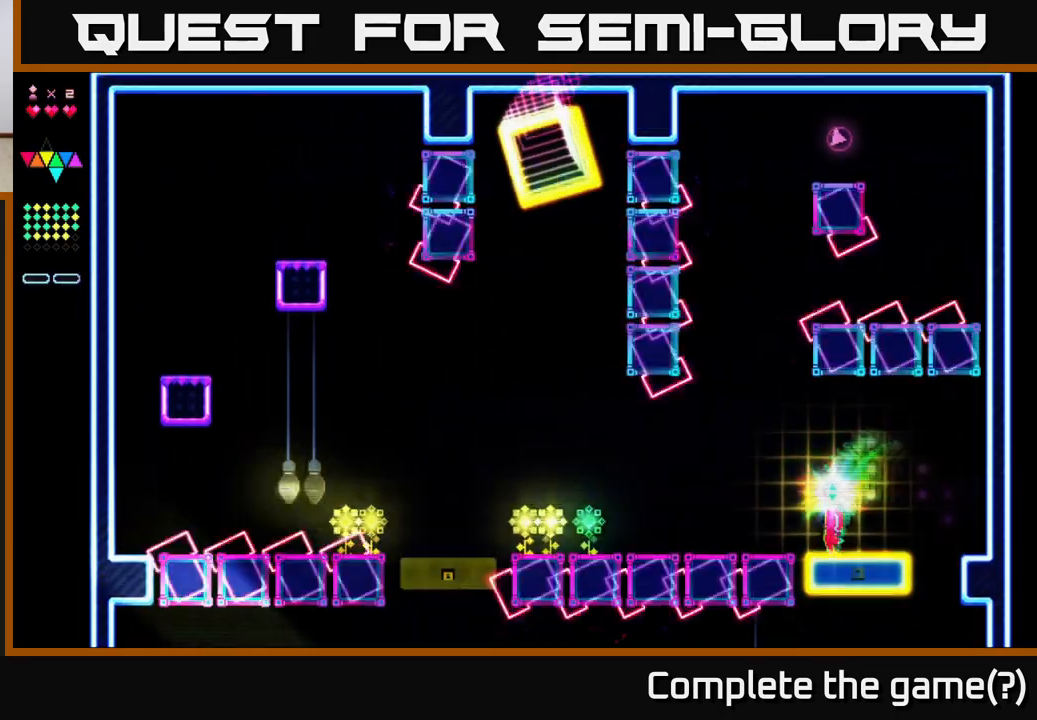
{"buttons": [], "right_stick": "center", "events": []}
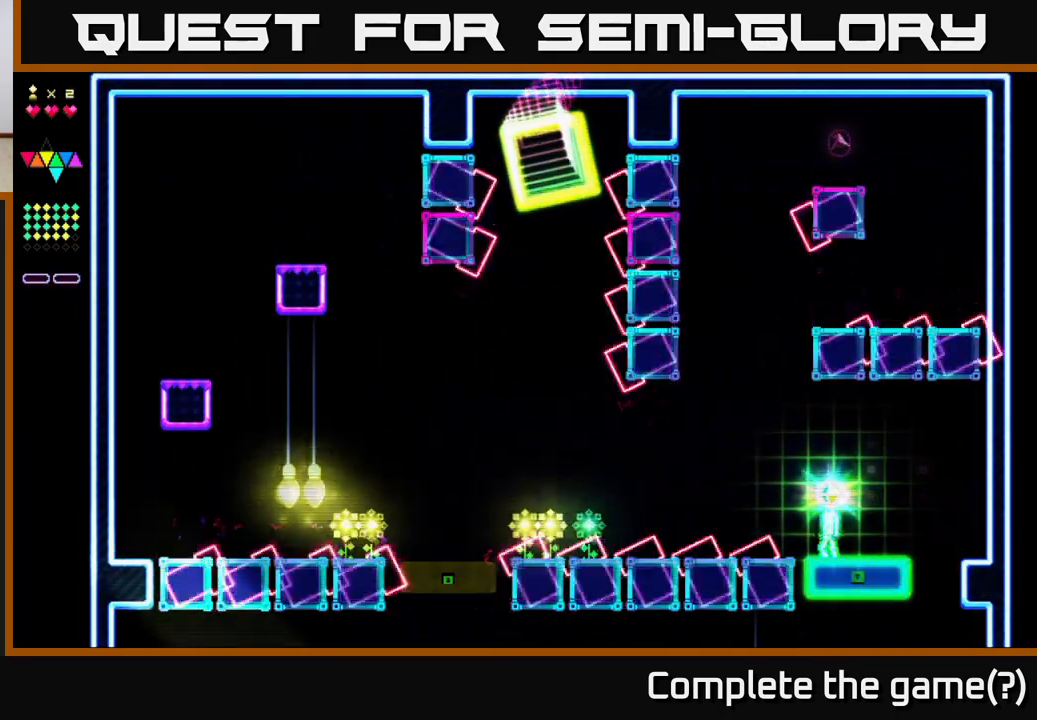
{"buttons": ["DPAD_LEFT"], "right_stick": "center", "events": [[67, "DPAD_RIGHT", "down"], [233, "DPAD_RIGHT", "up"], [300, "DPAD_LEFT", "down"]]}
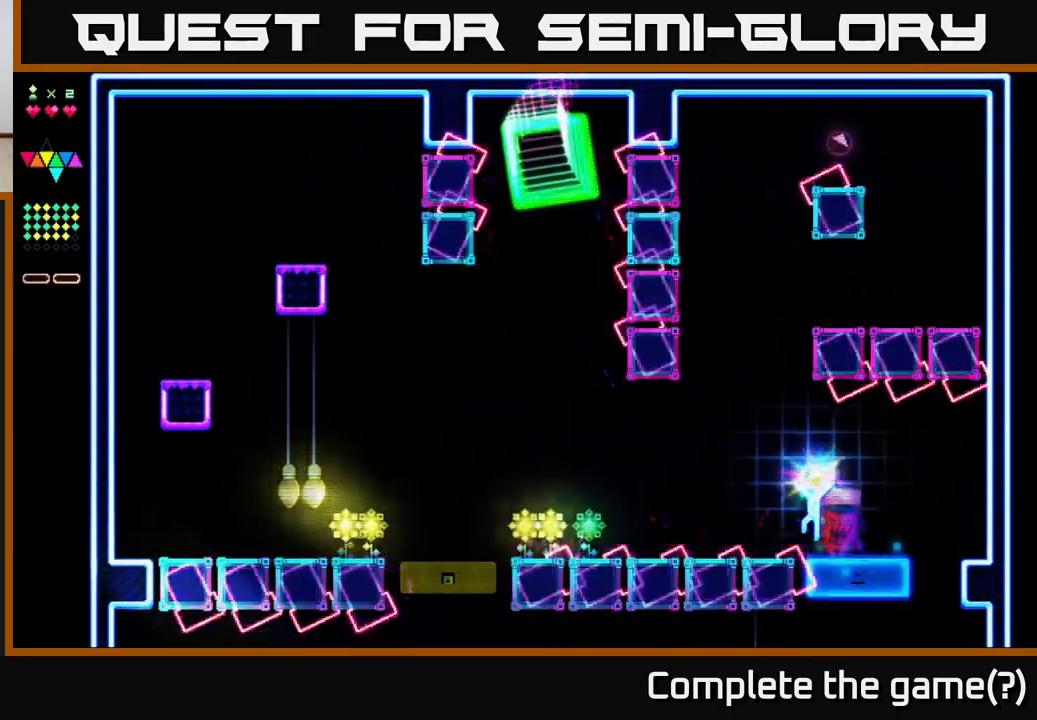
{"buttons": ["DPAD_LEFT"], "right_stick": "center", "events": [[33, "A", "down"], [200, "A", "up"]]}
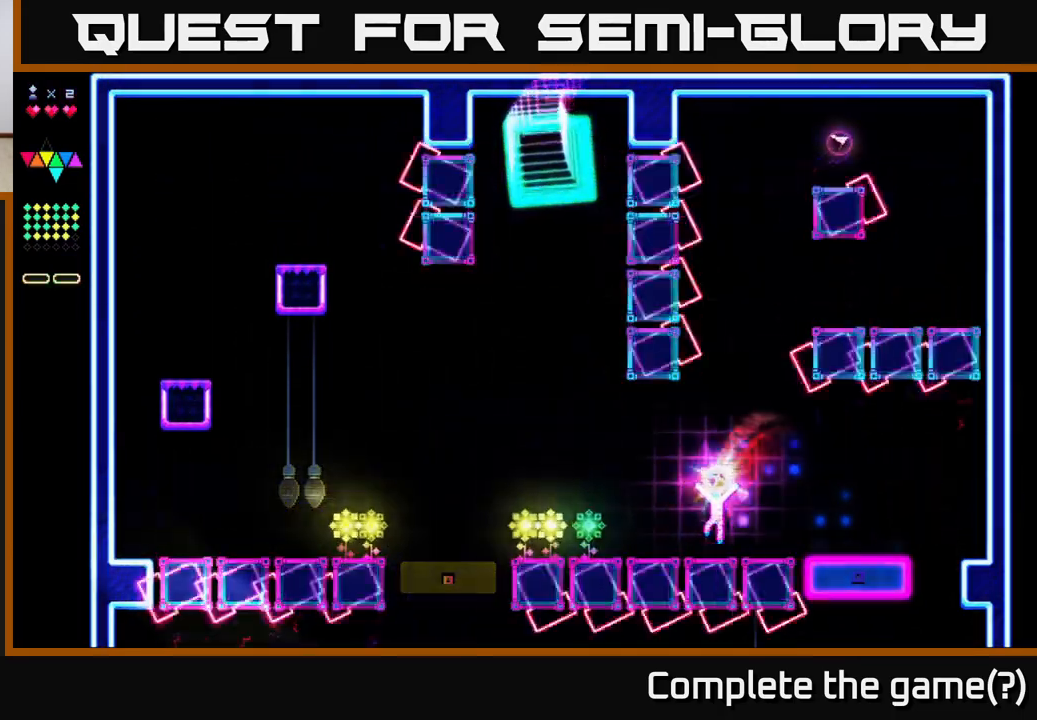
{"buttons": ["DPAD_LEFT"], "right_stick": "center", "events": []}
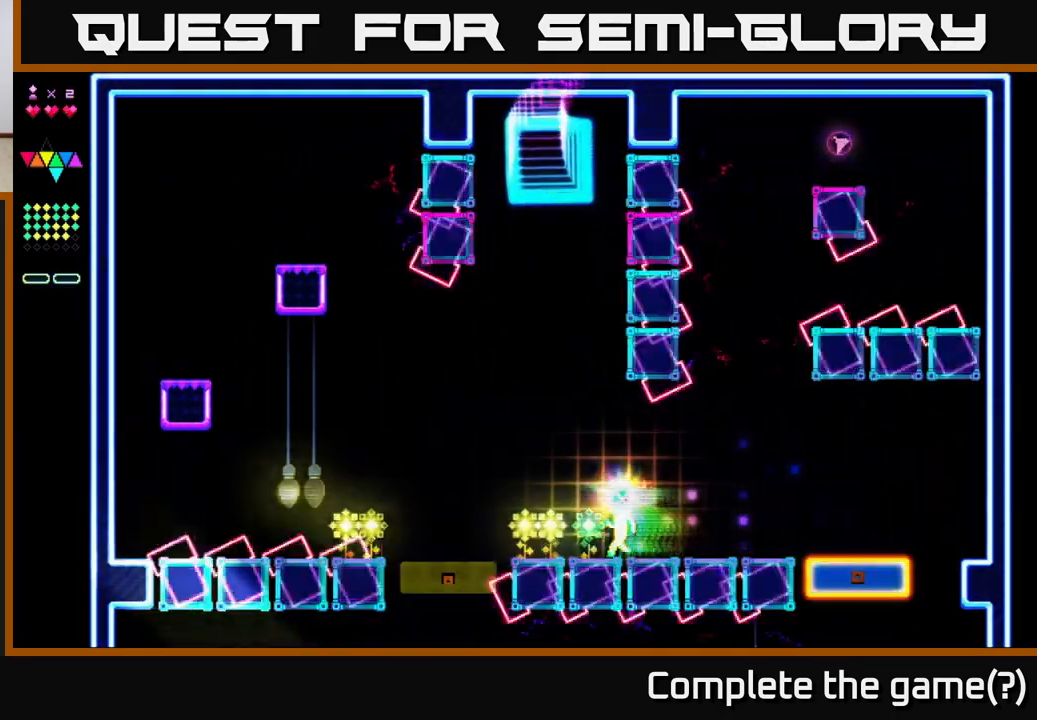
{"buttons": ["A", "DPAD_LEFT"], "right_stick": "center", "events": [[450, "A", "down"]]}
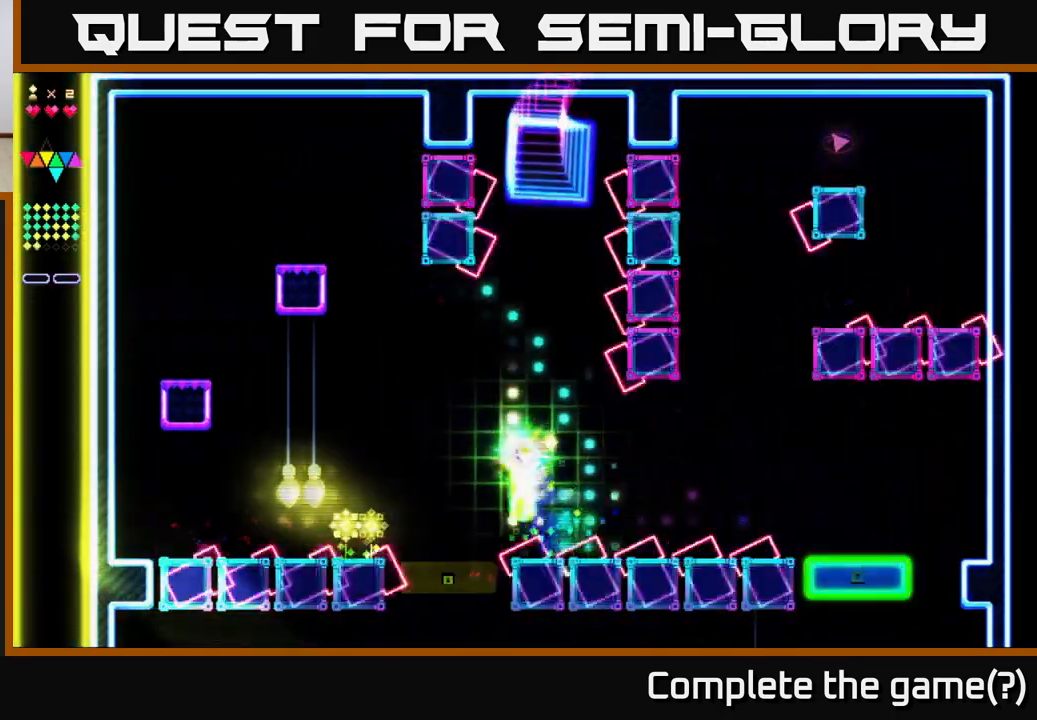
{"buttons": ["DPAD_LEFT"], "right_stick": "center", "events": [[283, "A", "up"]]}
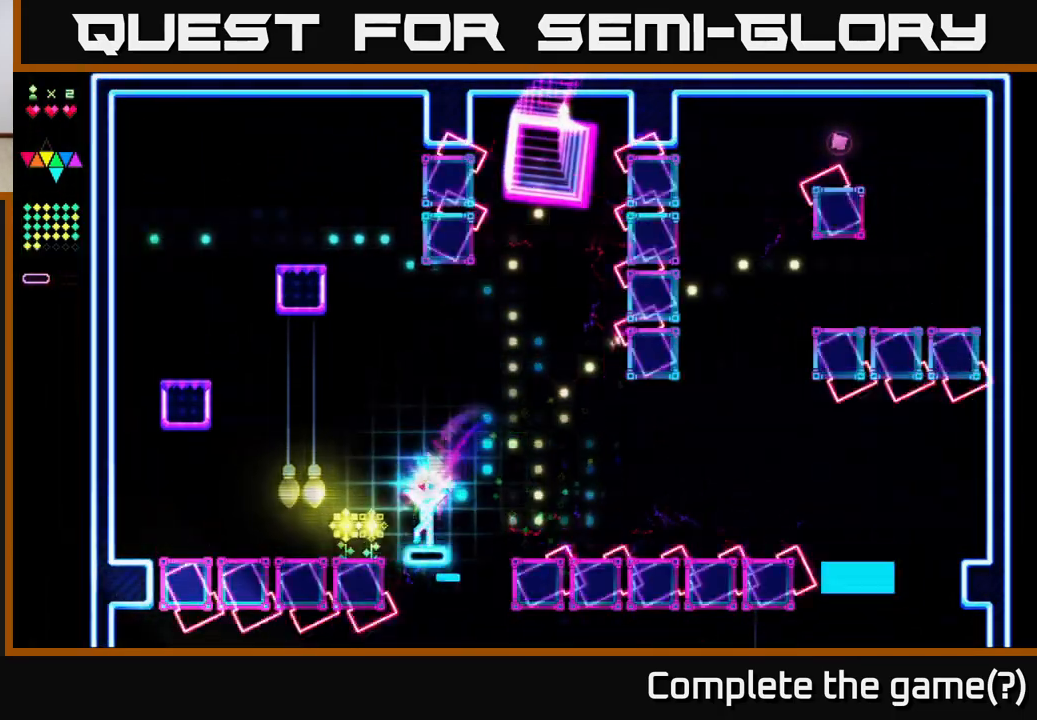
{"buttons": [], "right_stick": "center", "events": [[50, "R2", "down"], [400, "R2", "up"], [483, "DPAD_LEFT", "up"]]}
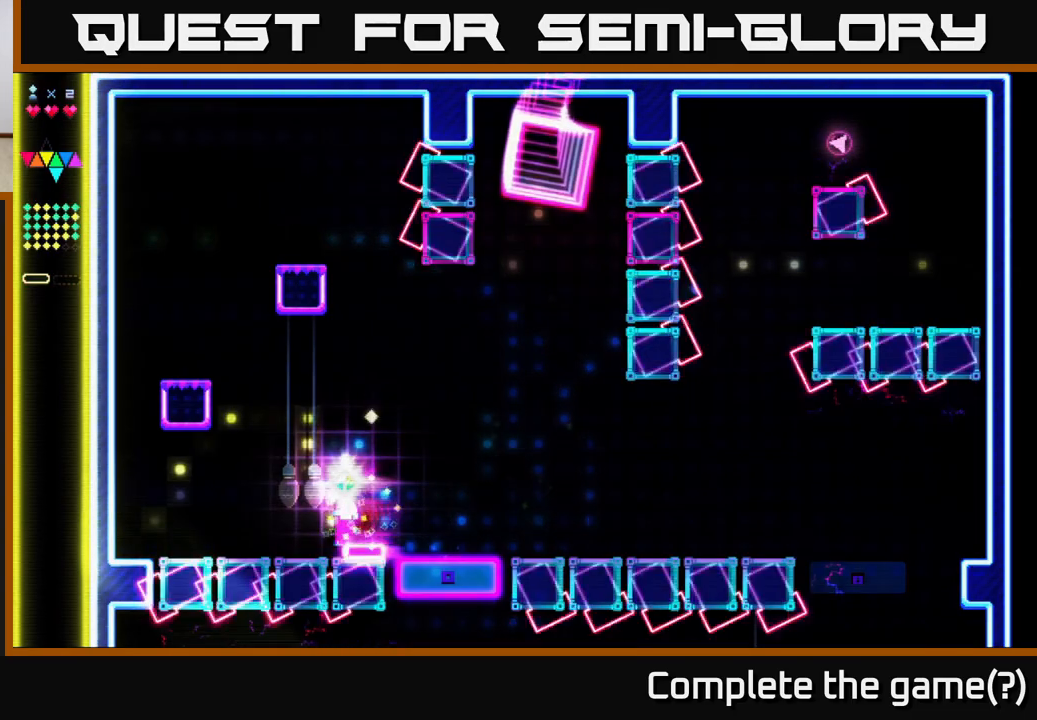
{"buttons": ["R2", "DPAD_LEFT"], "right_stick": "center", "events": [[117, "A", "down"], [233, "DPAD_LEFT", "down"], [250, "A", "up"], [283, "R2", "down"]]}
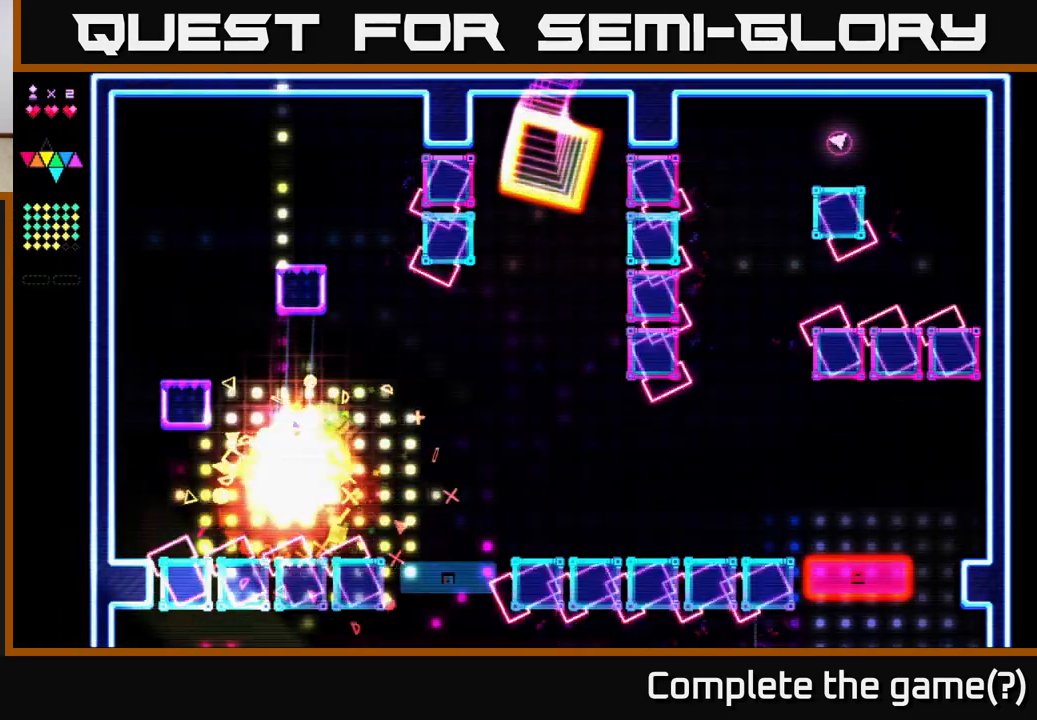
{"buttons": ["A", "DPAD_LEFT"], "right_stick": "center", "events": [[217, "R2", "up"], [233, "A", "down"]]}